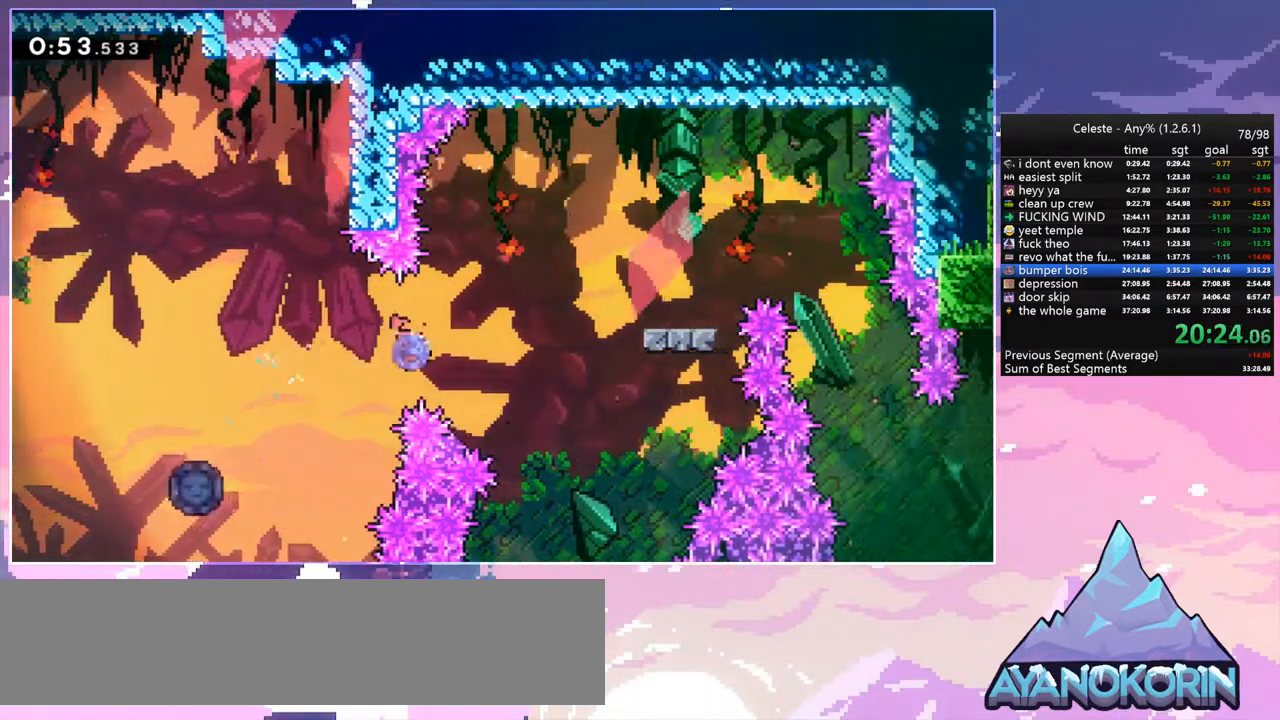
Gameplay with keyboard; each line is a JSON object with the keys held at the frame after it. "events" lists presses ("down") and releases ("up") of "dash", "down", "grab", "jump", "jump2", "left", "menu", "right", "skip" and "up" between this image and that frame as [ms after this image, input, new state], when the widget could be followed in between. No other keys are recorded. Mouse input is not recorded. Key names are as the overlay labels them; some are game actions (e.g. jump) rather than physical keys.
{"keys": ["grab", "right", "up"], "events": [[117, "grab", "down"], [167, "dash", "up"]]}
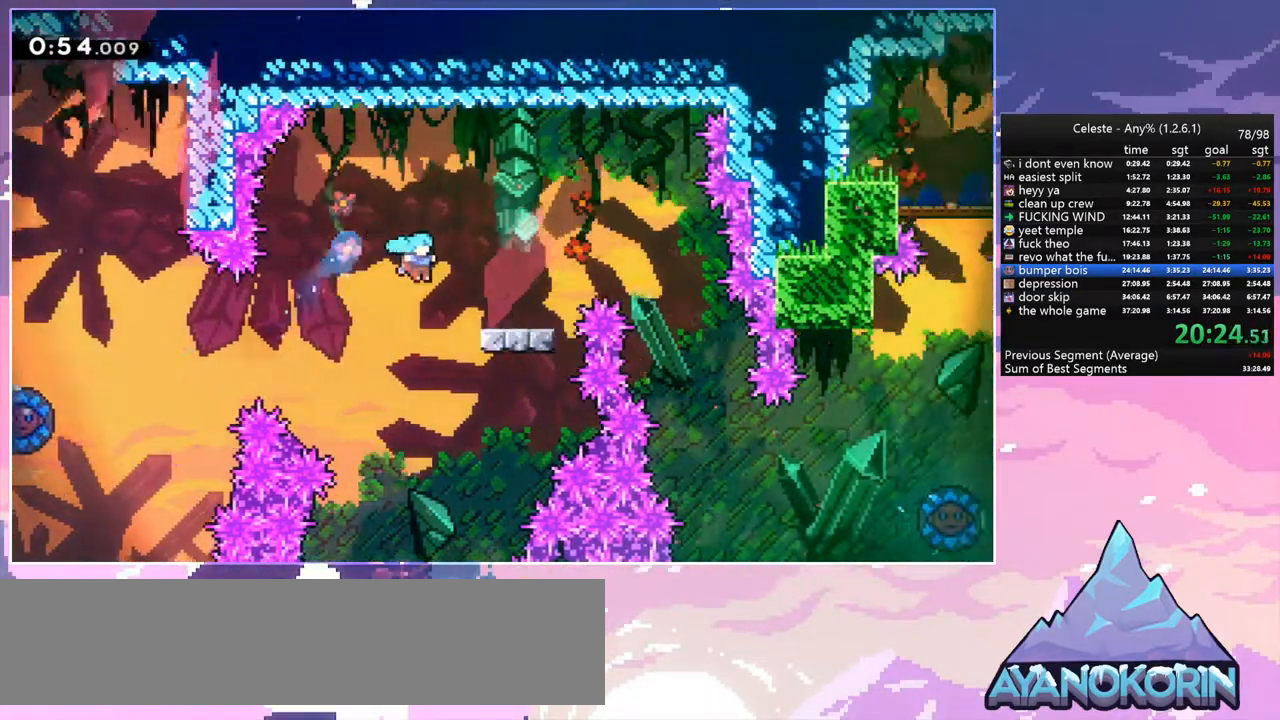
{"keys": ["grab", "right", "up"], "events": []}
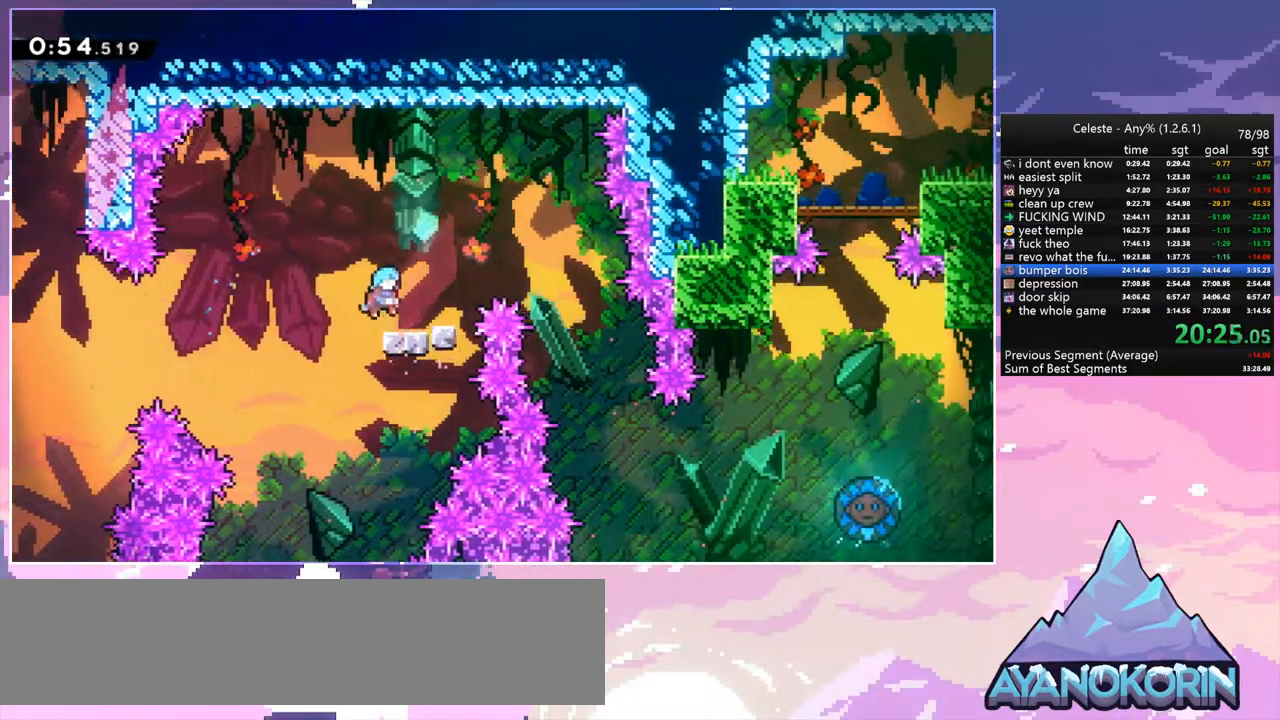
{"keys": ["right"], "events": [[150, "grab", "up"], [200, "jump", "down"], [200, "up", "up"], [483, "jump", "up"]]}
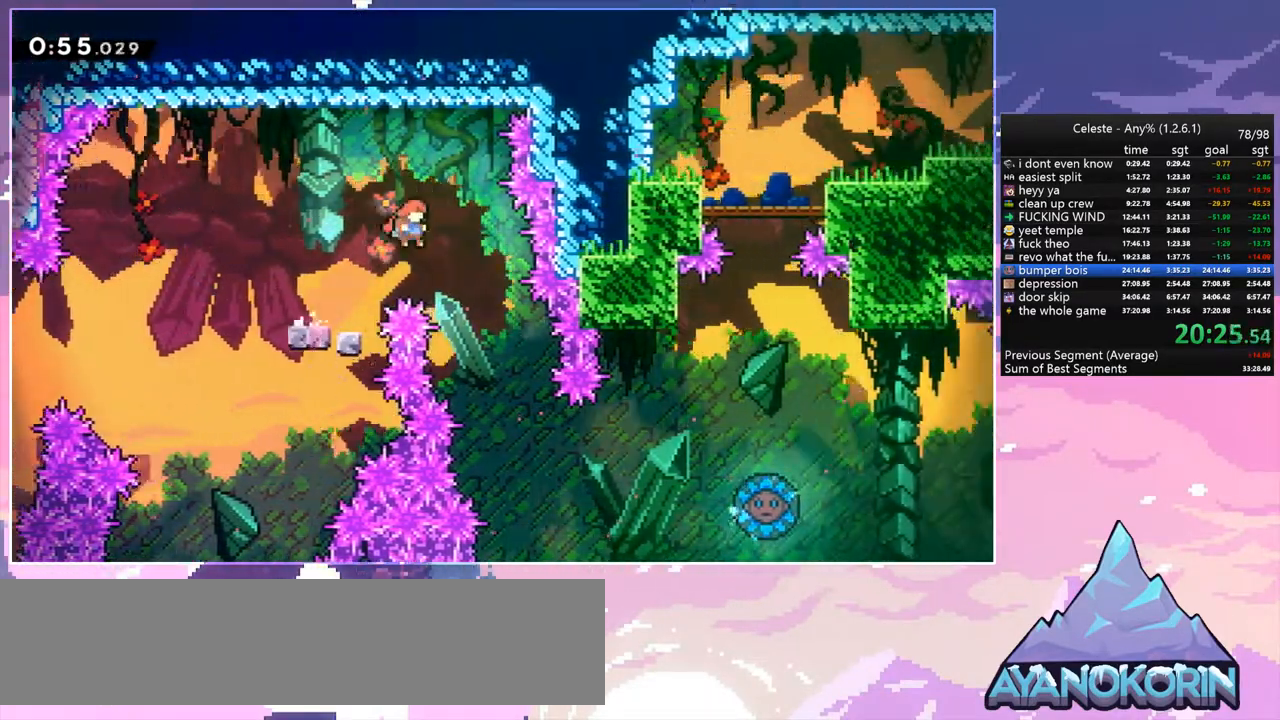
{"keys": ["right", "up"], "events": [[33, "up", "down"]]}
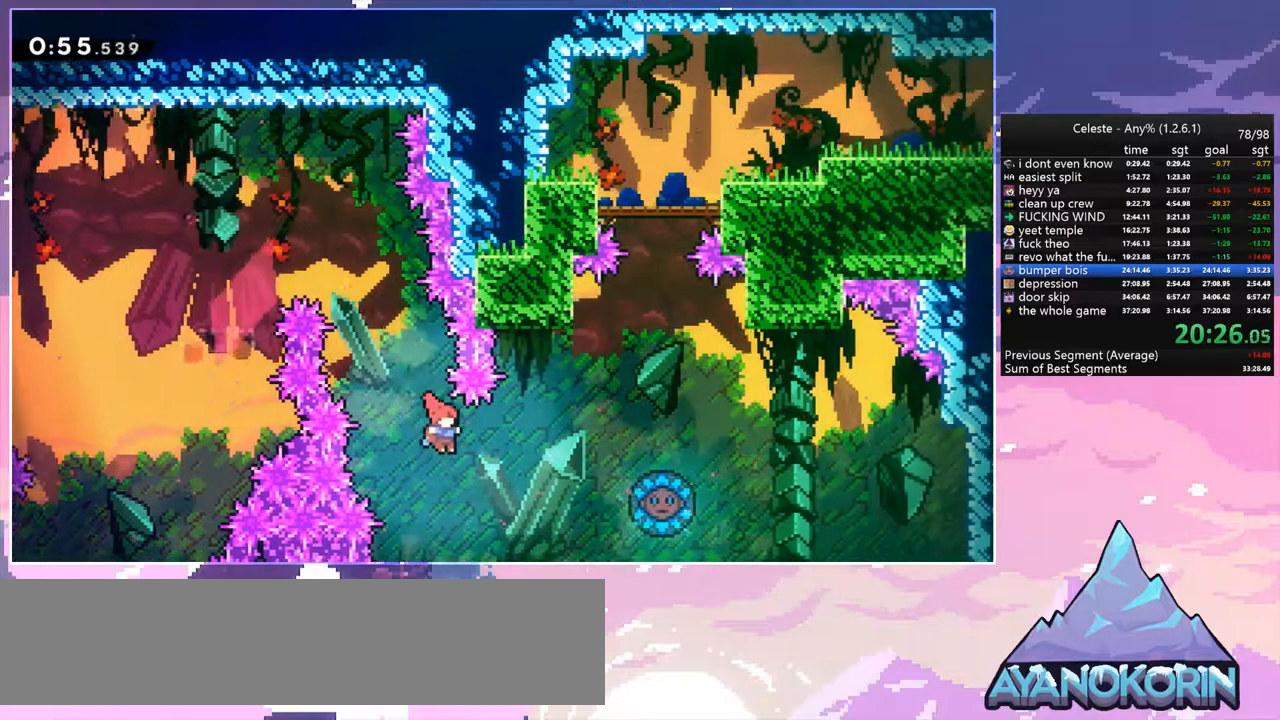
{"keys": ["right"], "events": [[133, "dash", "down"], [283, "dash", "up"], [467, "up", "up"]]}
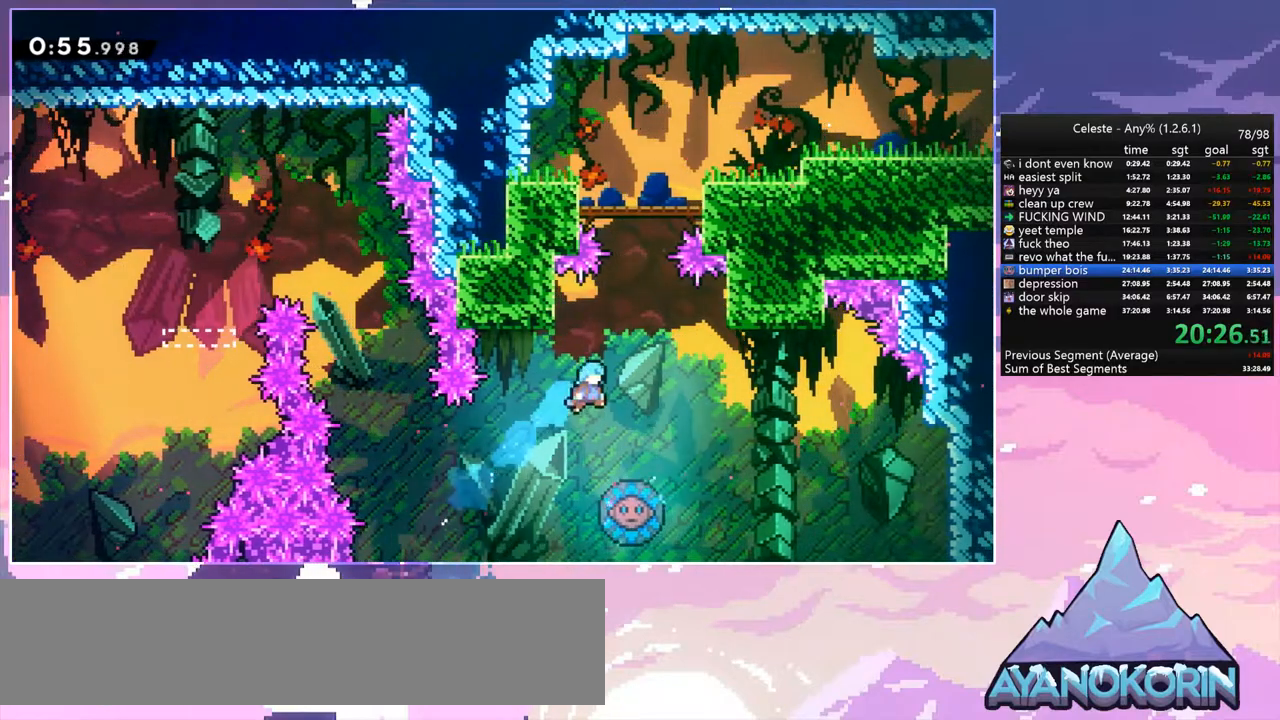
{"keys": [], "events": [[100, "right", "up"]]}
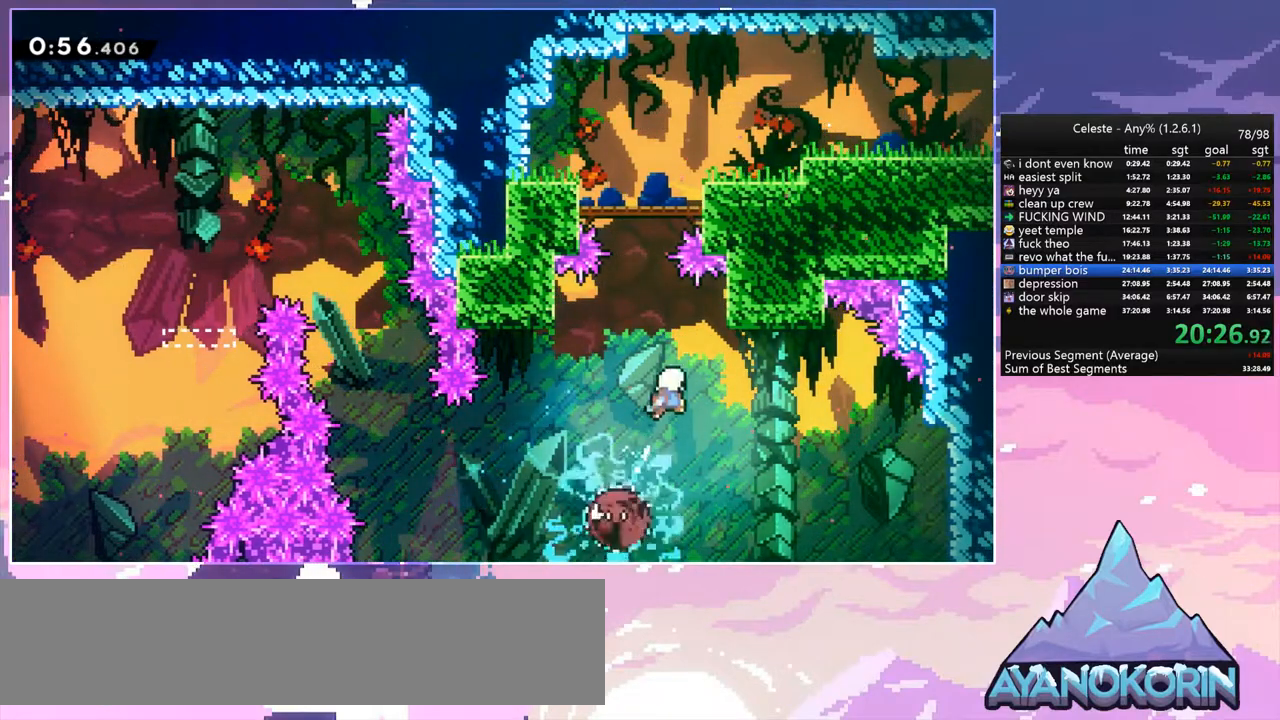
{"keys": ["dash", "grab", "up"], "events": [[117, "left", "down"], [350, "left", "up"], [350, "up", "down"], [400, "dash", "down"], [500, "grab", "down"]]}
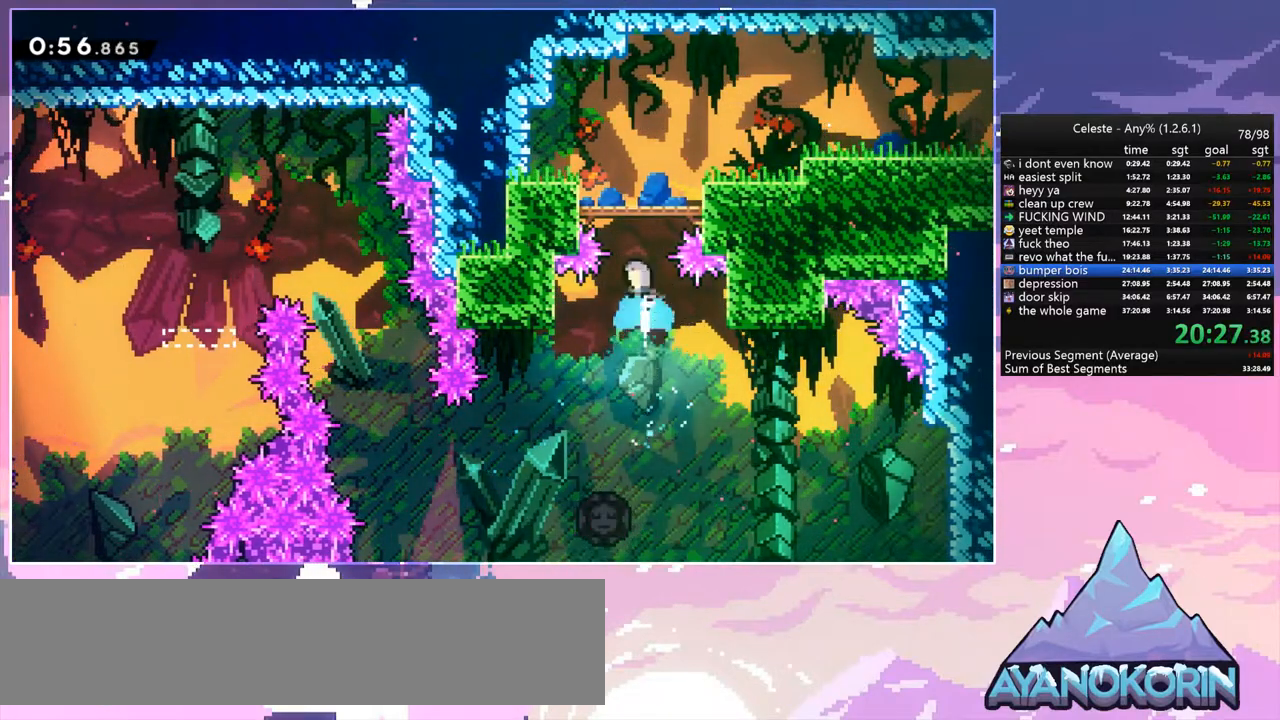
{"keys": ["grab", "right", "up"], "events": [[33, "dash", "up"], [133, "right", "down"]]}
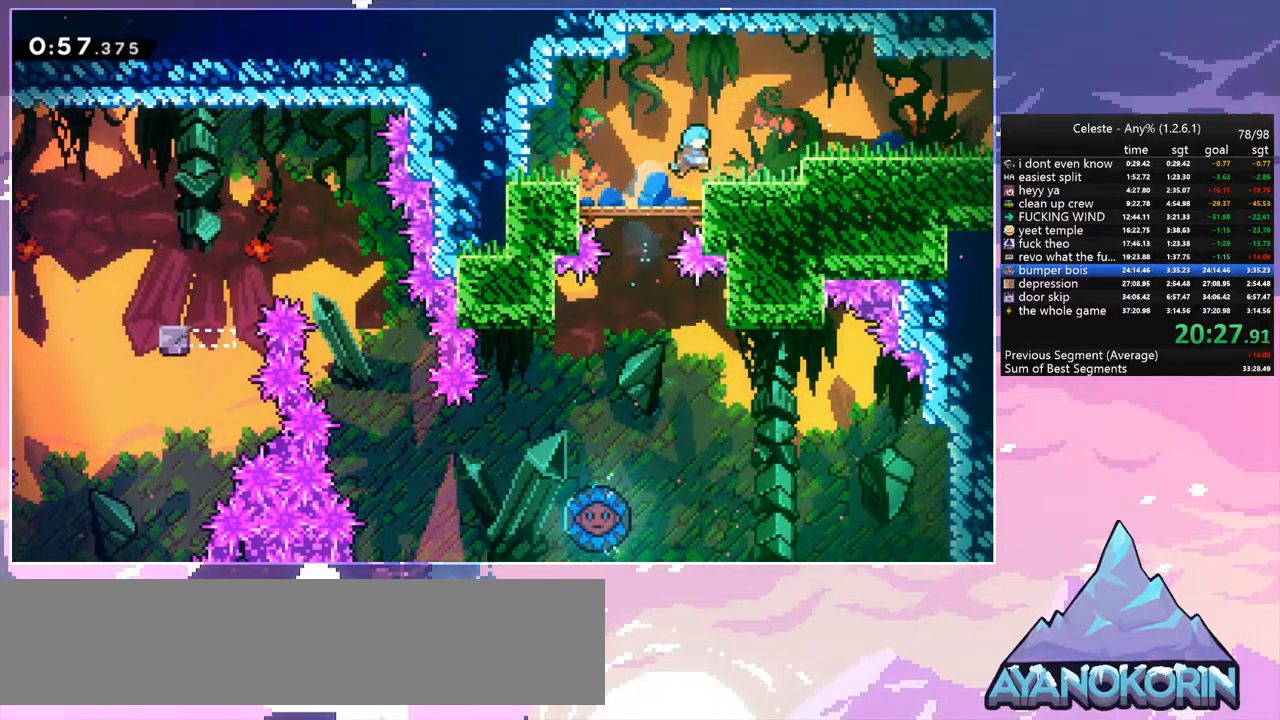
{"keys": ["jump", "right"], "events": [[300, "grab", "up"], [300, "up", "up"], [433, "jump", "down"]]}
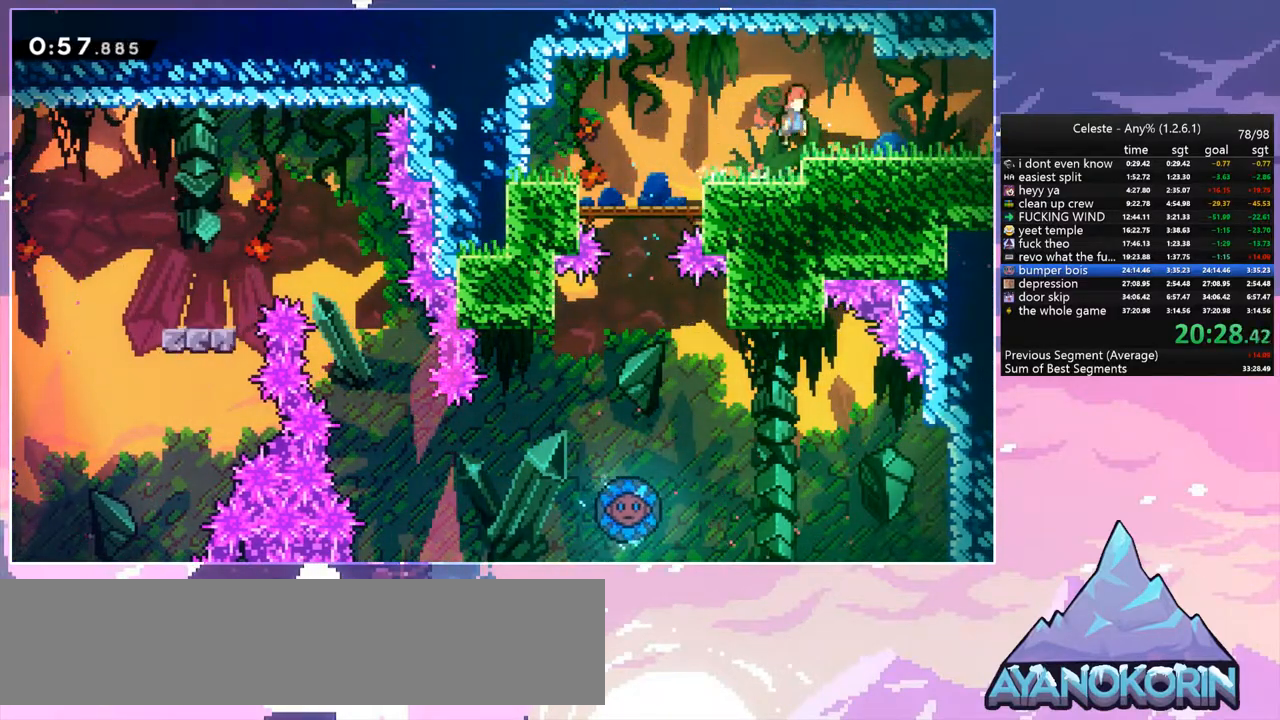
{"keys": ["down", "right"], "events": [[33, "down", "down"], [33, "jump", "up"], [67, "dash", "down"], [267, "jump", "down"], [300, "dash", "up"], [350, "dash", "down"], [350, "jump", "up"], [500, "dash", "up"]]}
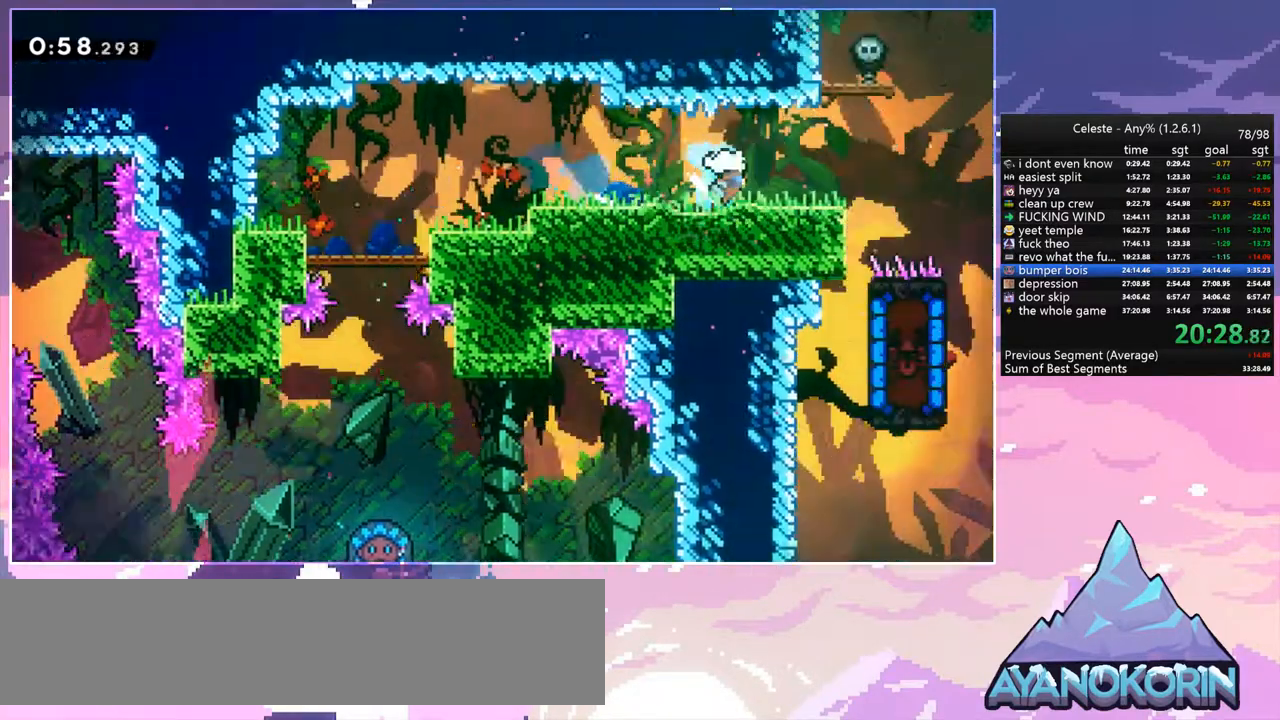
{"keys": ["right"], "events": [[267, "down", "up"]]}
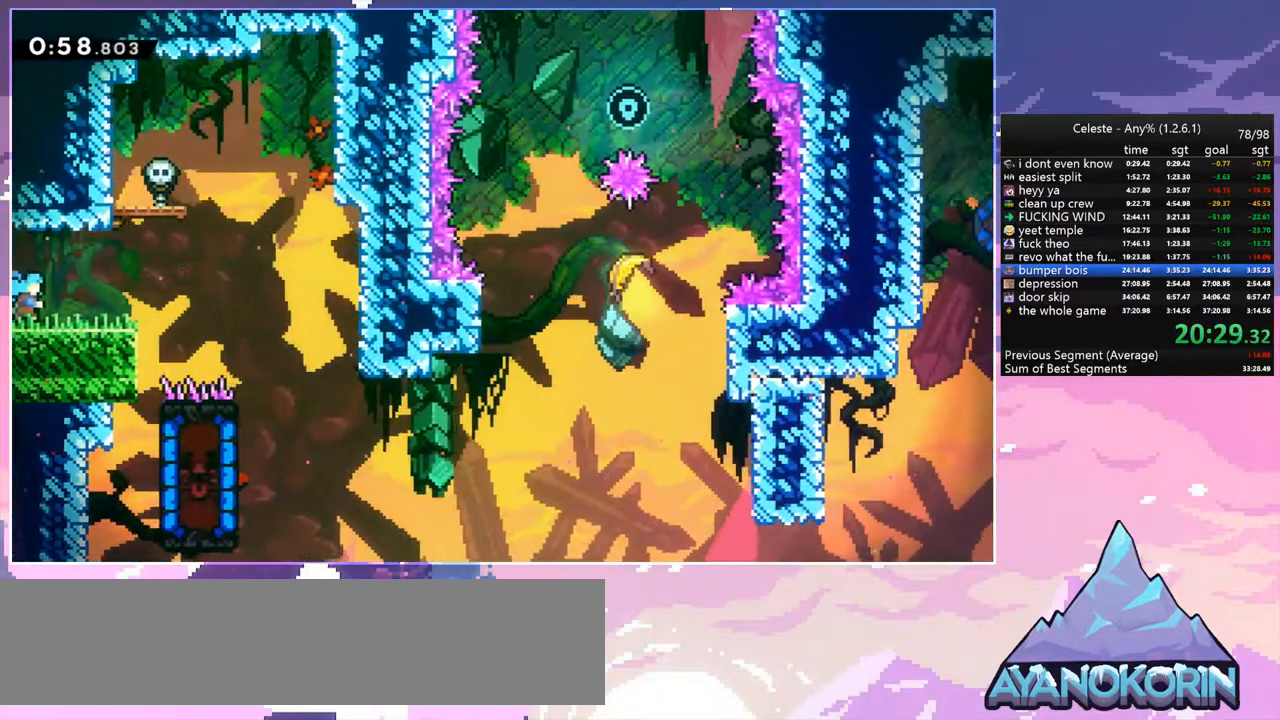
{"keys": ["down", "left"], "events": [[300, "down", "down"], [383, "right", "up"], [483, "left", "down"]]}
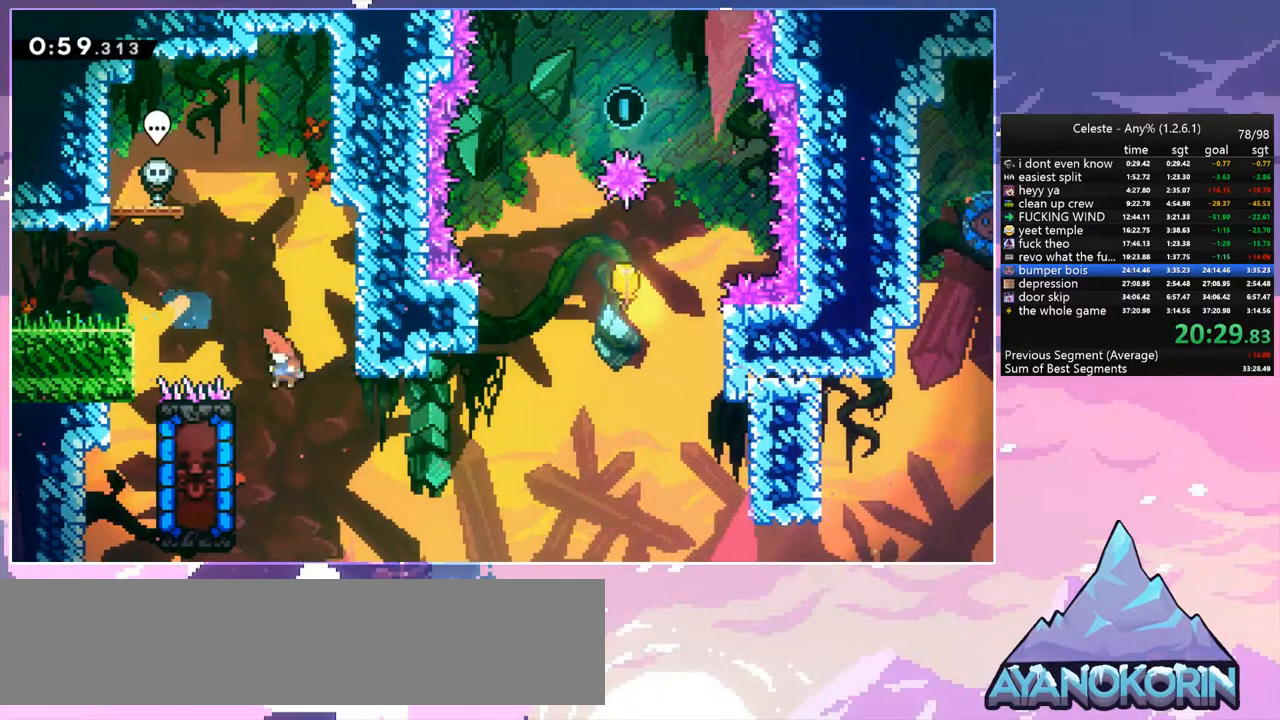
{"keys": [], "events": [[33, "dash", "down"], [167, "dash", "up"], [217, "left", "up"], [267, "down", "up"]]}
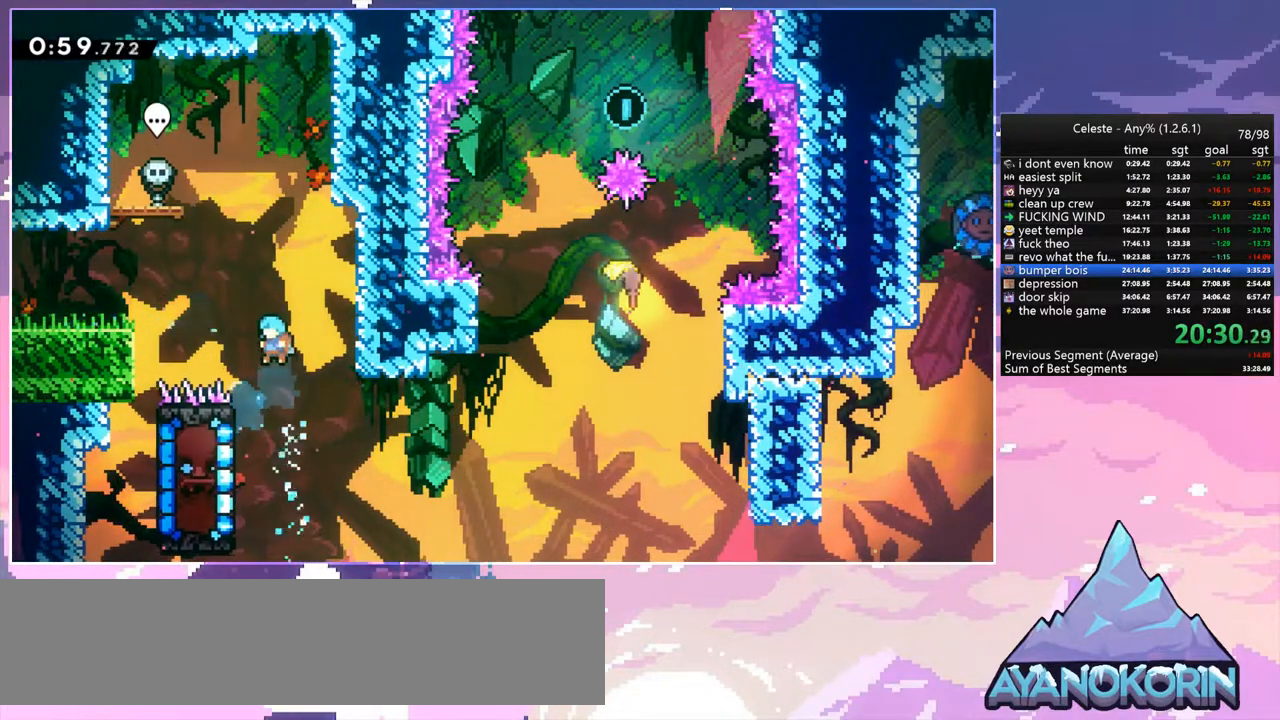
{"keys": ["grab", "up"], "events": [[233, "grab", "down"], [233, "left", "down"], [317, "left", "up"], [467, "up", "down"]]}
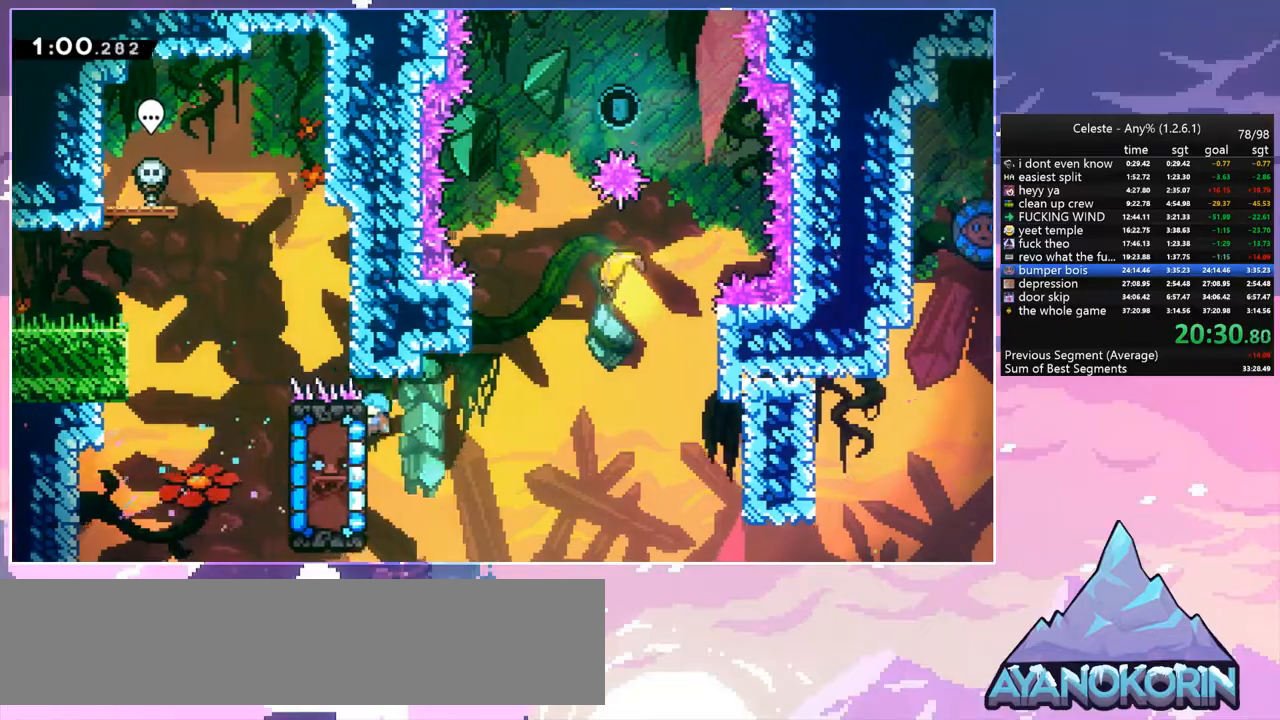
{"keys": ["jump", "left"], "events": [[17, "right", "down"], [100, "jump", "down"], [200, "grab", "up"], [283, "jump", "up"], [283, "up", "up"], [383, "jump", "down"], [383, "left", "down"], [433, "right", "up"]]}
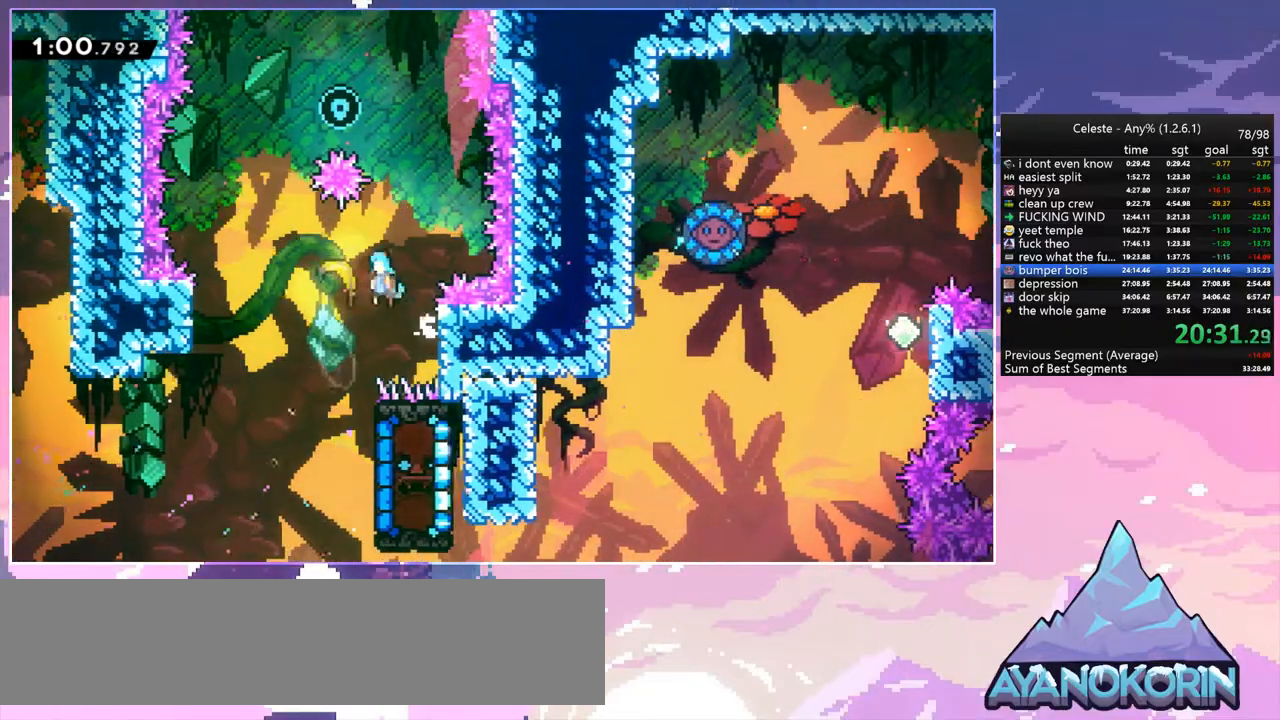
{"keys": ["left", "up"], "events": [[17, "jump", "up"], [500, "up", "down"]]}
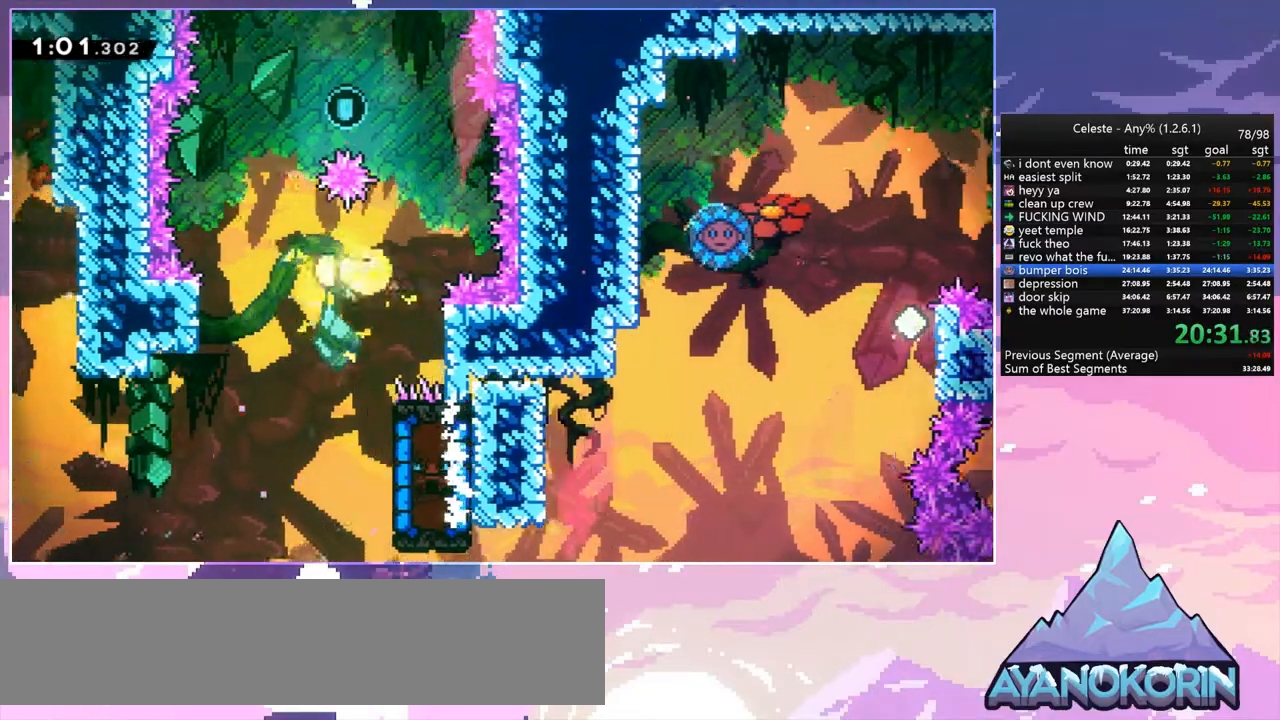
{"keys": ["right"], "events": [[50, "left", "up"], [233, "right", "down"], [467, "up", "up"]]}
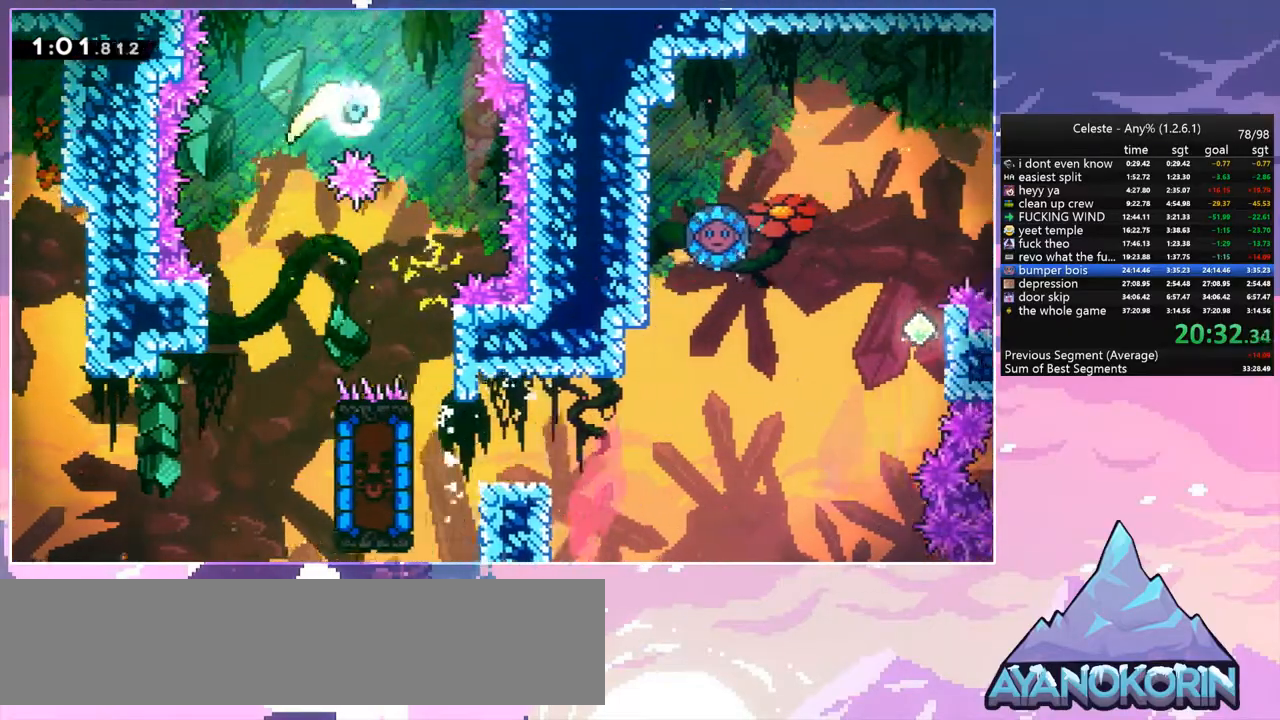
{"keys": ["down", "left"], "events": [[17, "down", "down"], [150, "right", "up"], [300, "left", "down"]]}
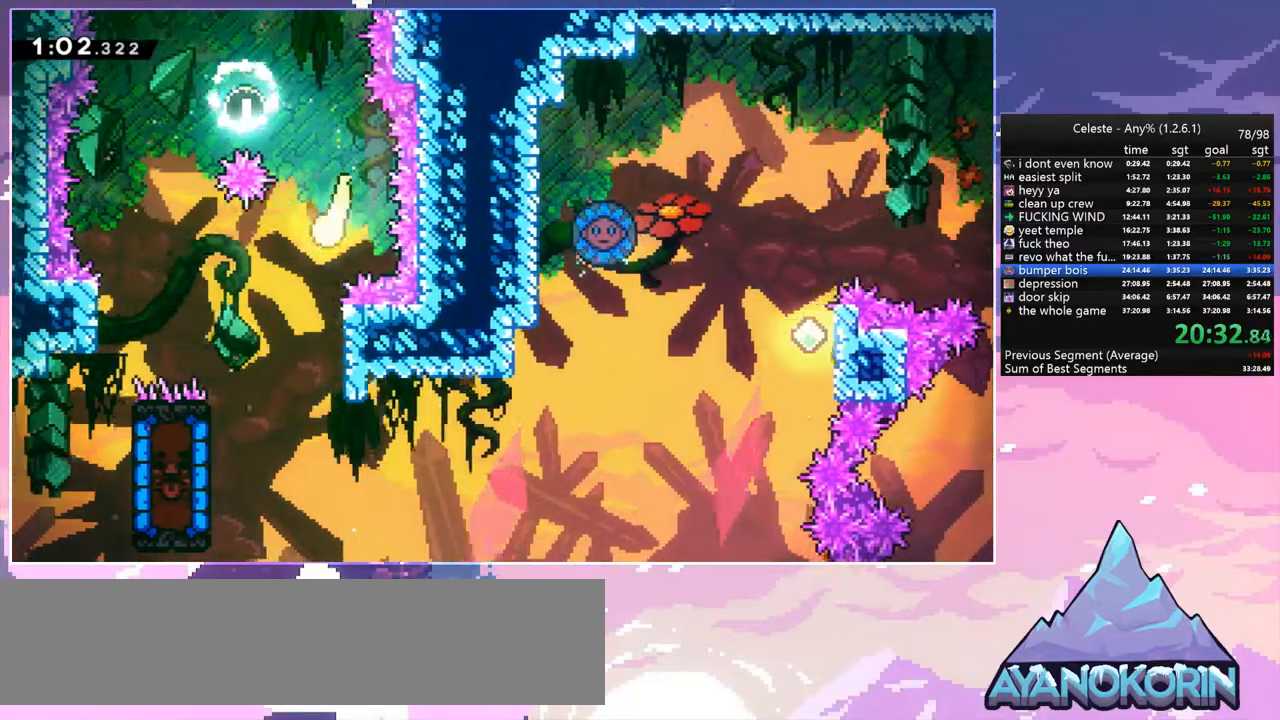
{"keys": ["down", "left"], "events": [[167, "left", "up"], [300, "left", "down"]]}
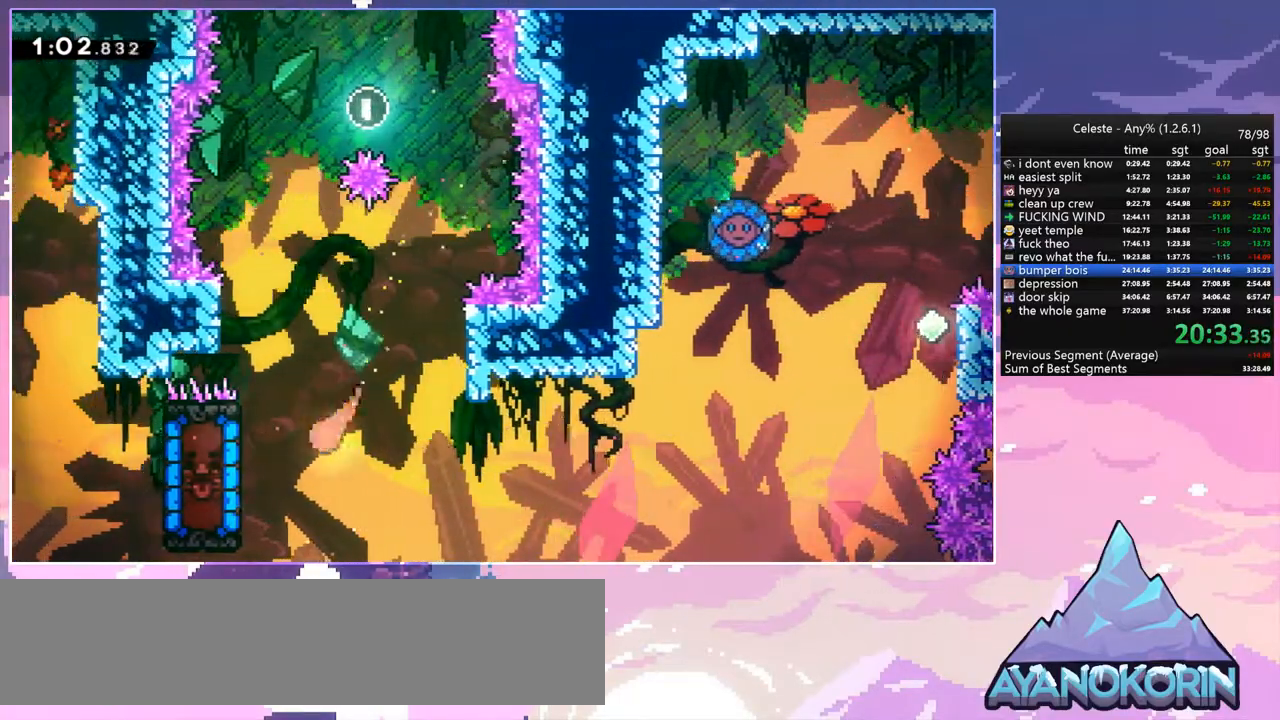
{"keys": ["left"], "events": [[50, "dash", "down"], [183, "down", "up"], [233, "dash", "up"]]}
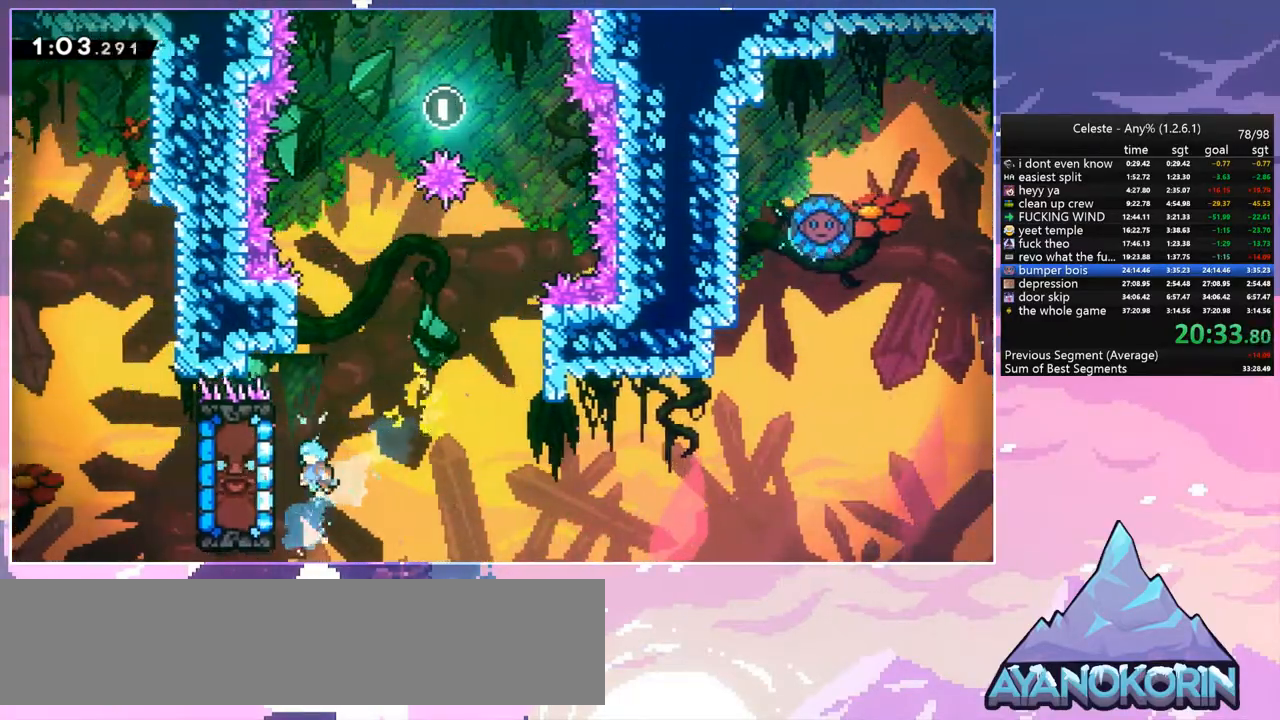
{"keys": ["grab", "up"], "events": [[150, "grab", "down"], [333, "up", "down"], [383, "left", "up"]]}
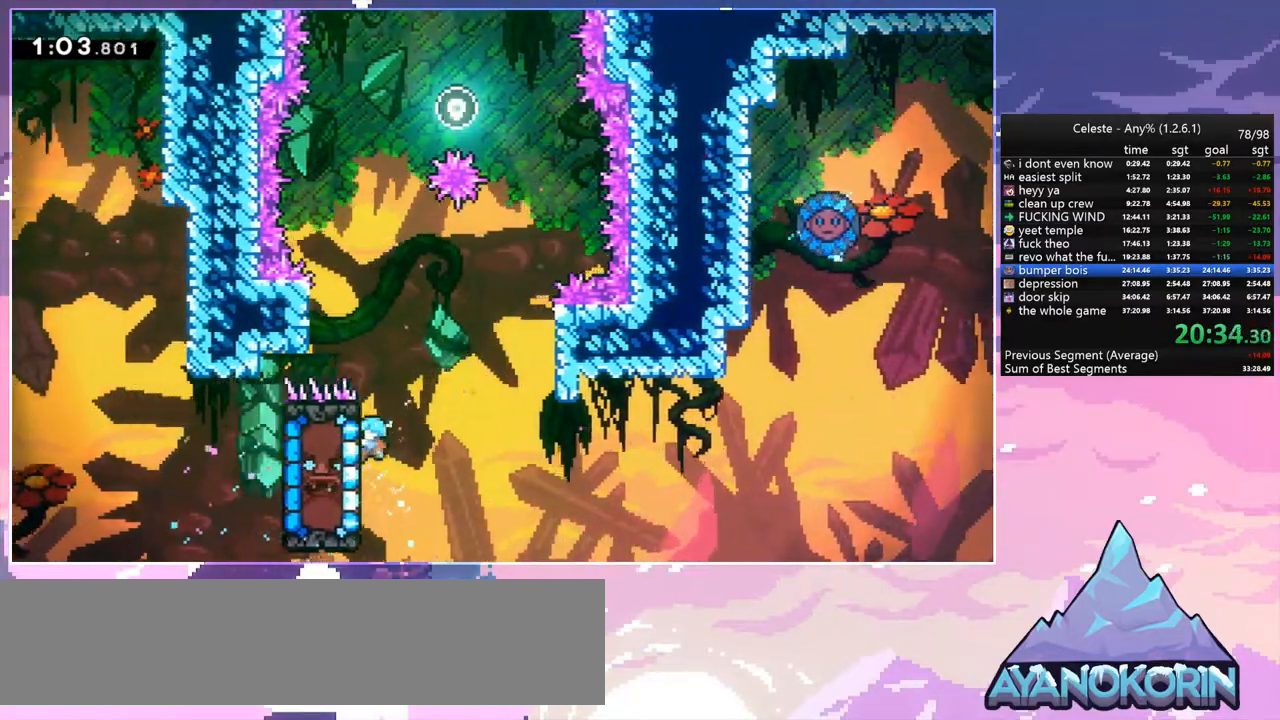
{"keys": ["grab", "up"], "events": [[67, "up", "up"], [267, "up", "down"]]}
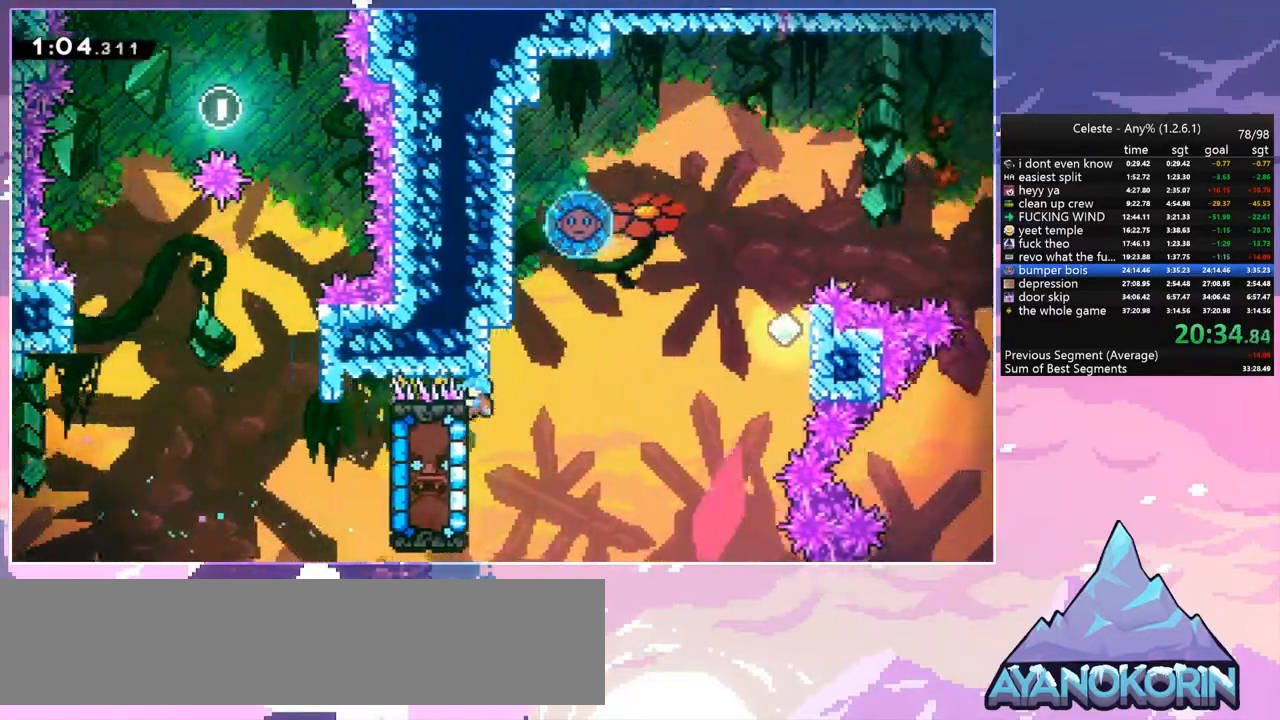
{"keys": ["right"], "events": [[83, "right", "down"], [183, "jump", "down"], [183, "up", "up"], [233, "grab", "up"], [467, "jump", "up"]]}
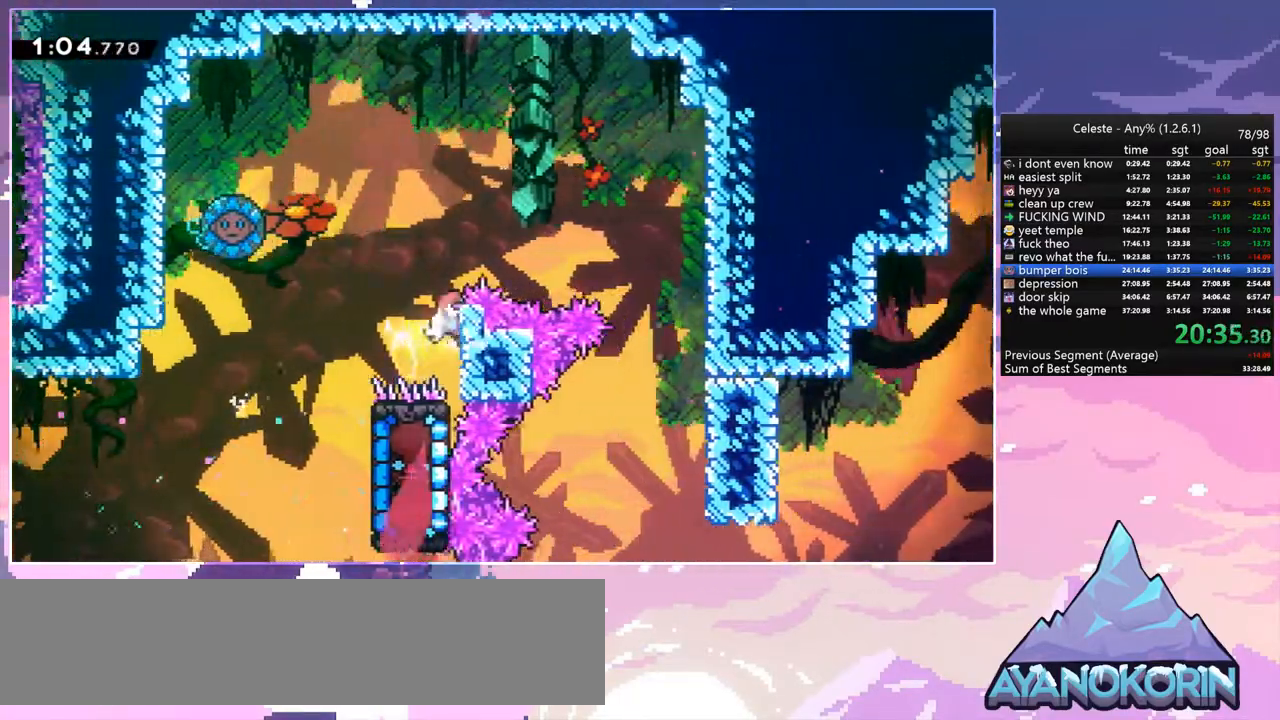
{"keys": ["dash", "left"], "events": [[50, "jump", "down"], [200, "right", "up"], [250, "left", "down"], [383, "dash", "down"], [433, "jump", "up"]]}
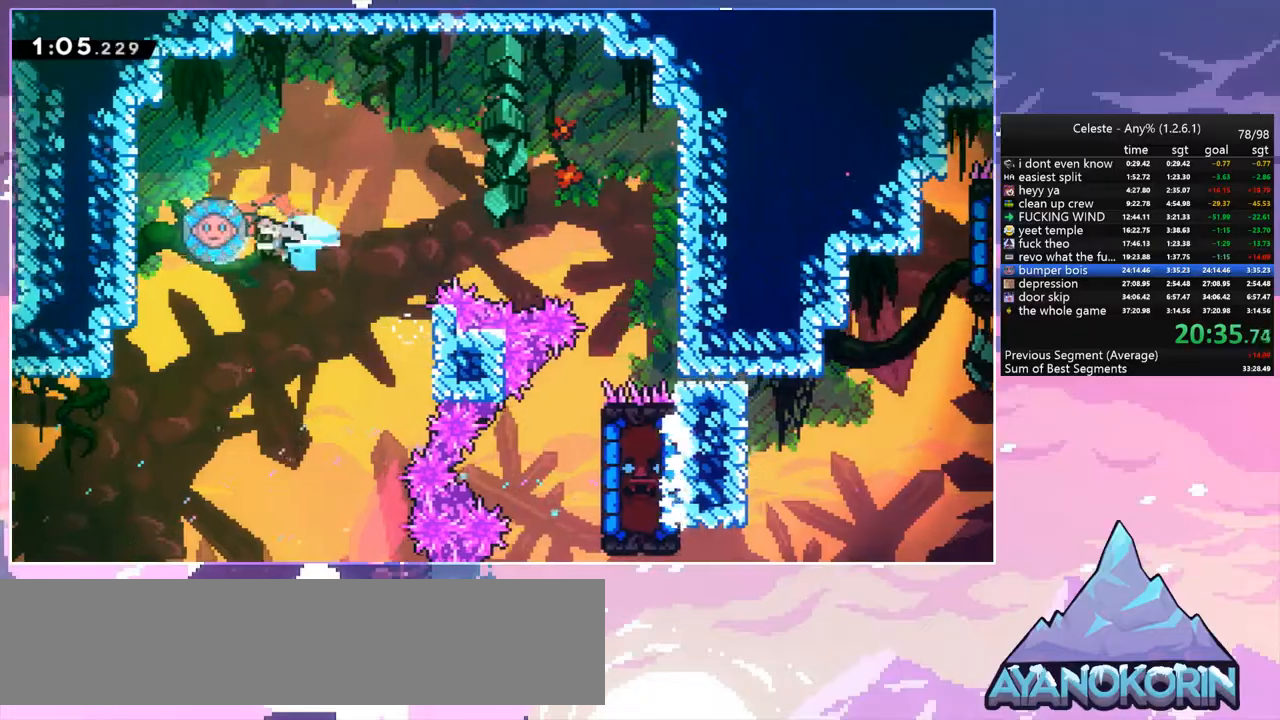
{"keys": ["down", "right"], "events": [[67, "dash", "up"], [67, "left", "up"], [67, "right", "down"], [400, "down", "down"]]}
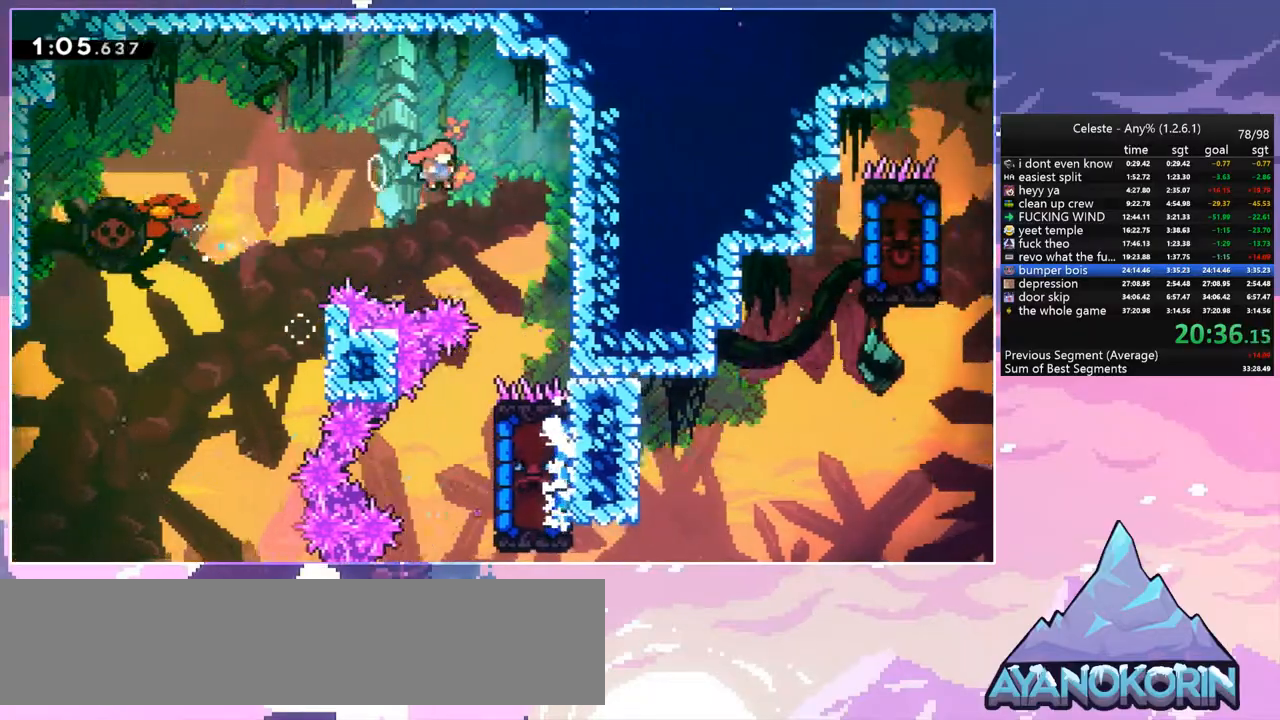
{"keys": ["down", "left"], "events": [[50, "right", "up"], [417, "left", "down"]]}
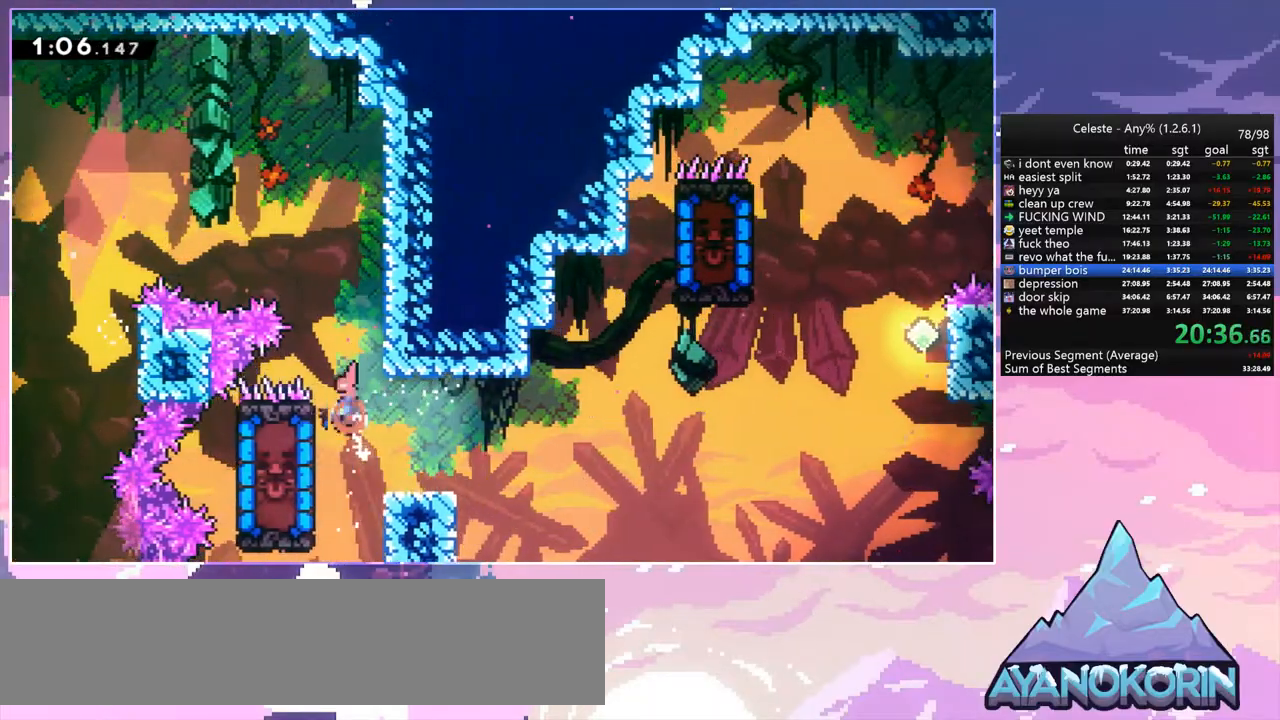
{"keys": [], "events": [[17, "dash", "down"], [150, "dash", "up"], [200, "down", "up"], [283, "left", "up"]]}
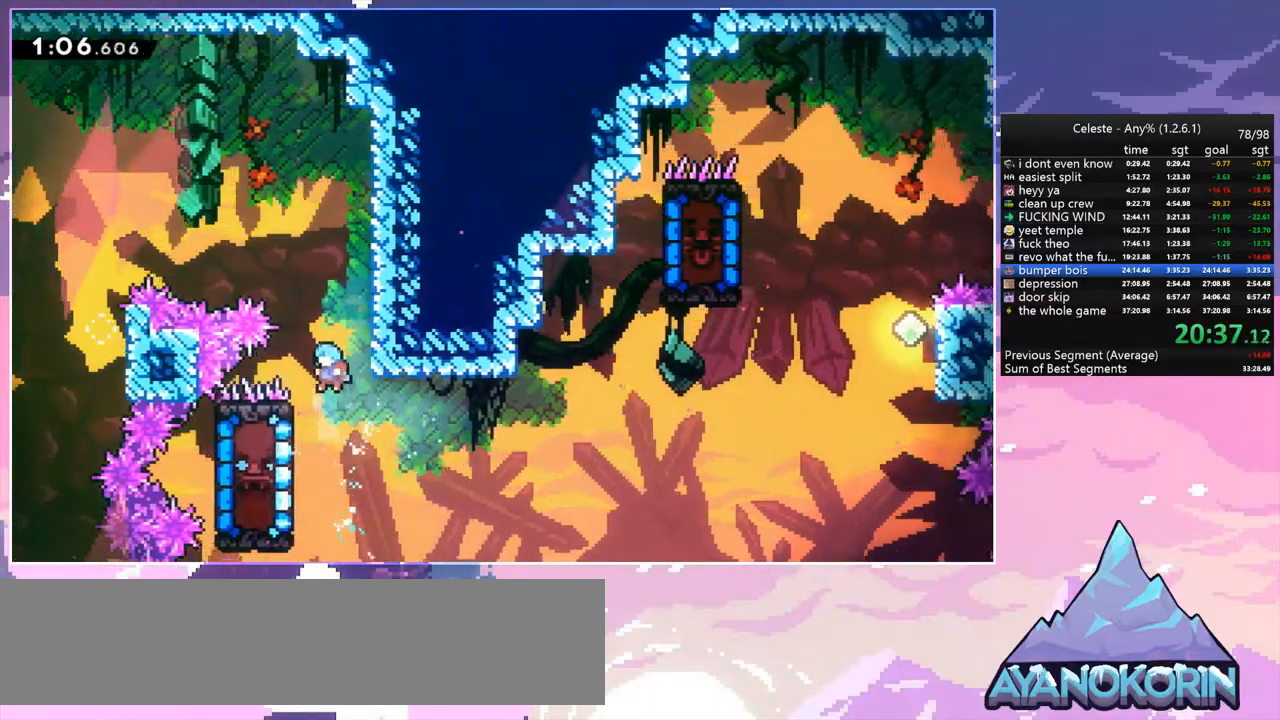
{"keys": ["grab", "up"], "events": [[67, "left", "down"], [117, "grab", "down"], [217, "left", "up"], [300, "up", "down"]]}
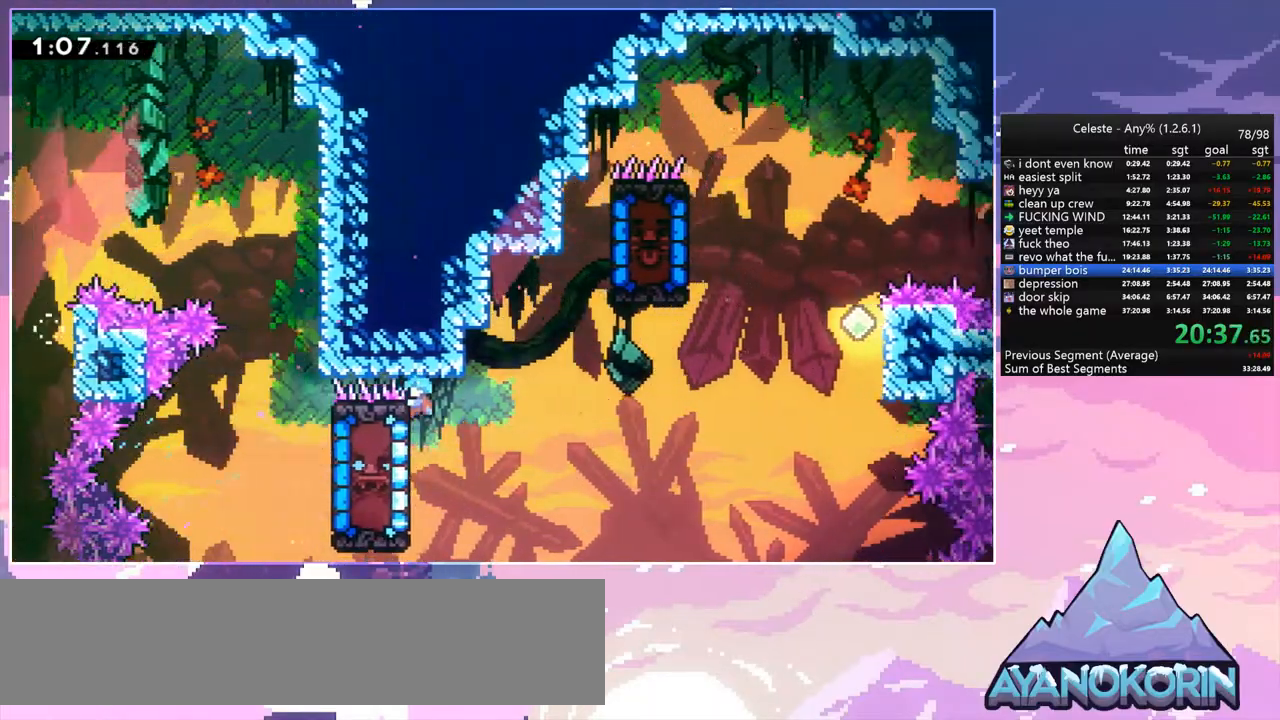
{"keys": ["jump", "right"], "events": [[133, "right", "down"], [133, "up", "up"], [267, "jump", "down"], [317, "grab", "up"]]}
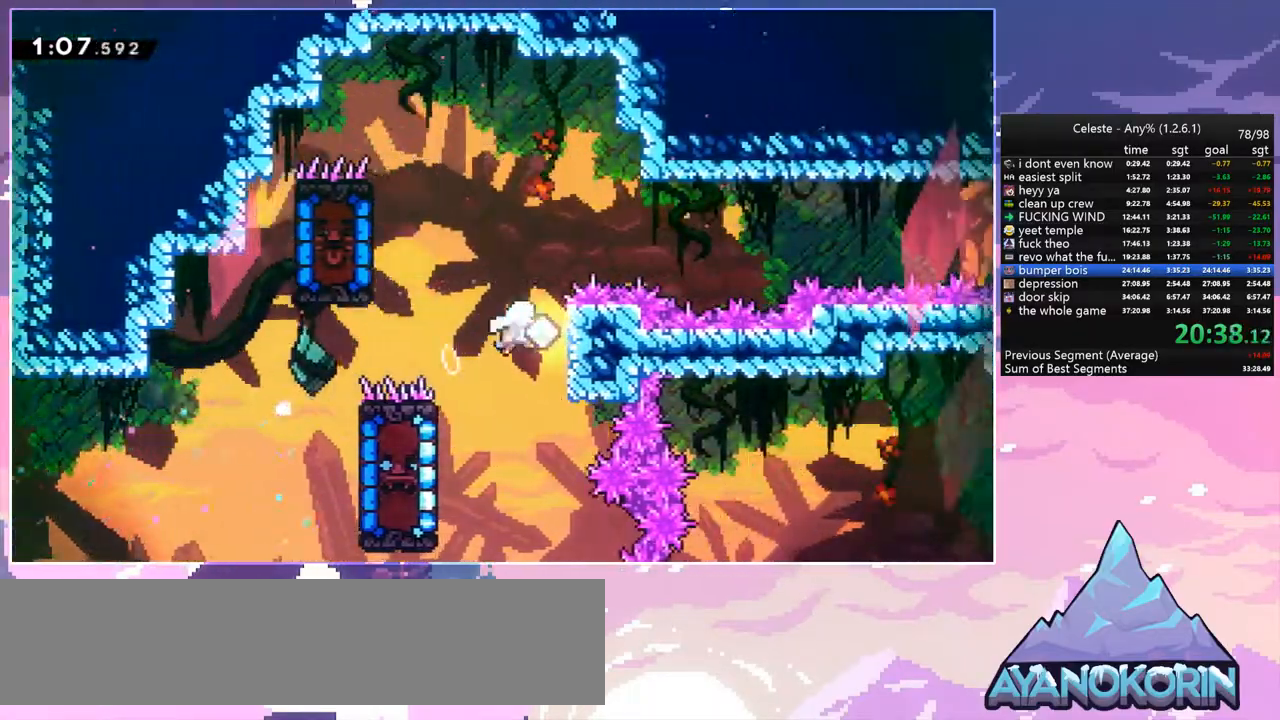
{"keys": ["left"], "events": [[17, "jump", "up"], [100, "jump", "down"], [100, "left", "down"], [100, "right", "up"], [333, "dash", "down"], [333, "jump", "up"], [483, "dash", "up"]]}